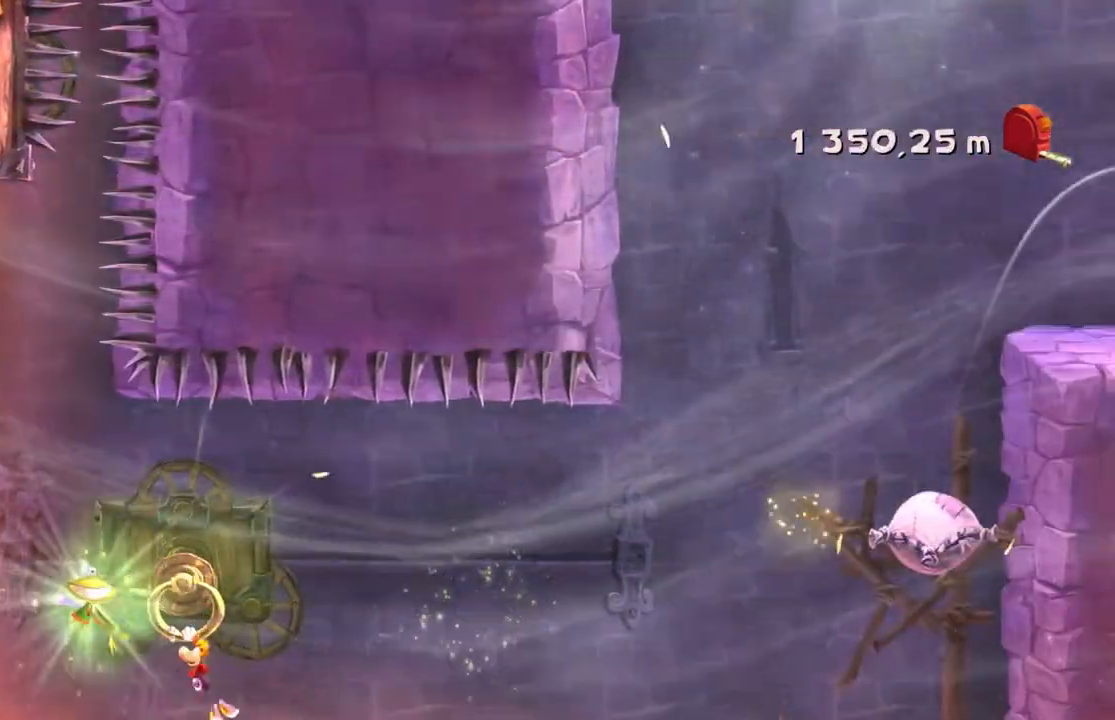
Gameplay with a controller (Xbox layout); each line is a JSON object with the inputs held at the frame after it. "events" lists button and stick changes between this image and that frame as [ms after this image, input, new state], when the widget could be followed in between. Not read: L3 R3 right_stick.
{"buttons": ["R2"], "left_stick": "right"}
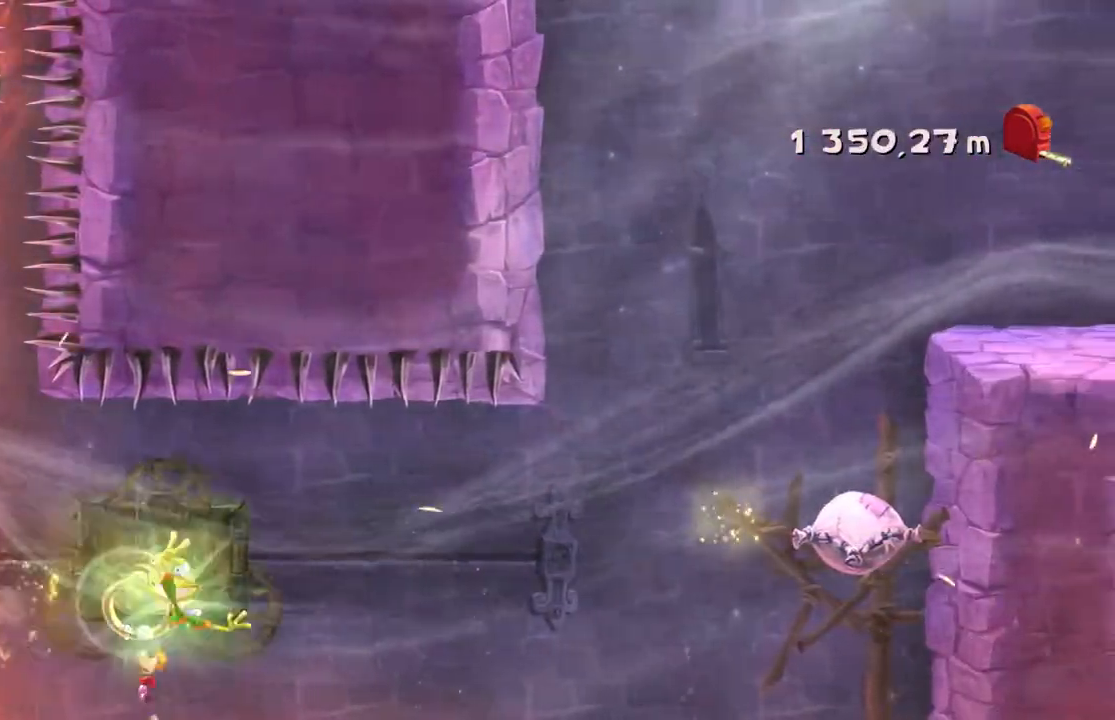
{"buttons": ["R2"], "left_stick": "right", "events": []}
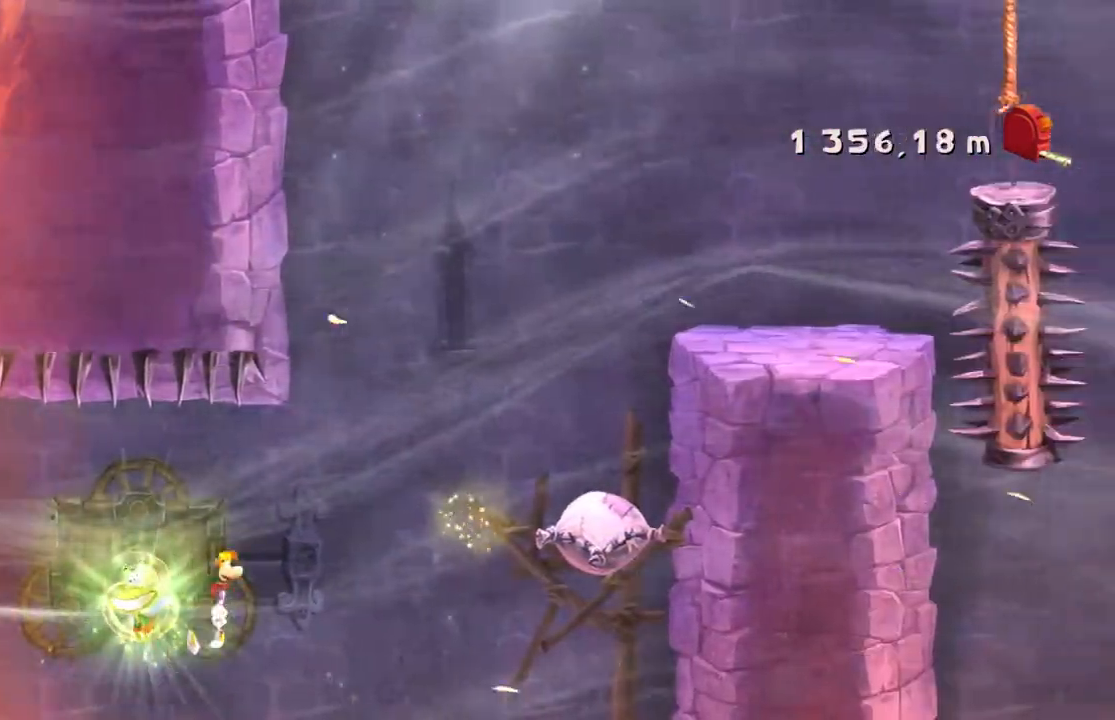
{"buttons": ["R2"], "left_stick": "right", "events": []}
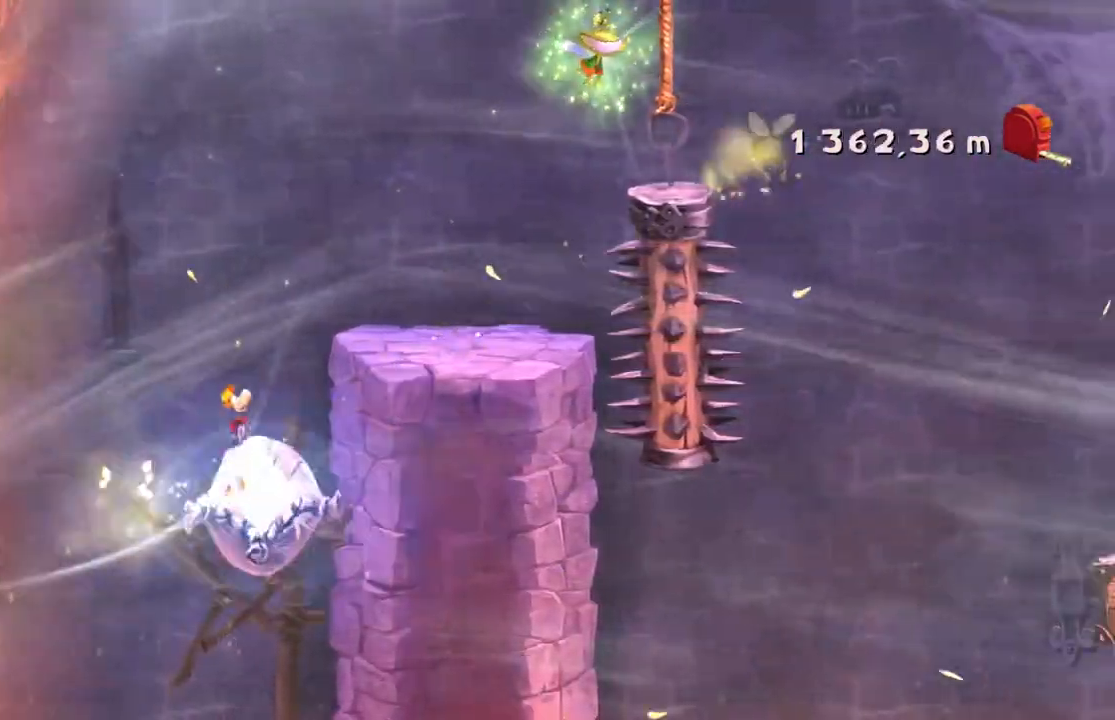
{"buttons": ["R2"], "left_stick": "center", "events": [[66, "left_stick", "center"]]}
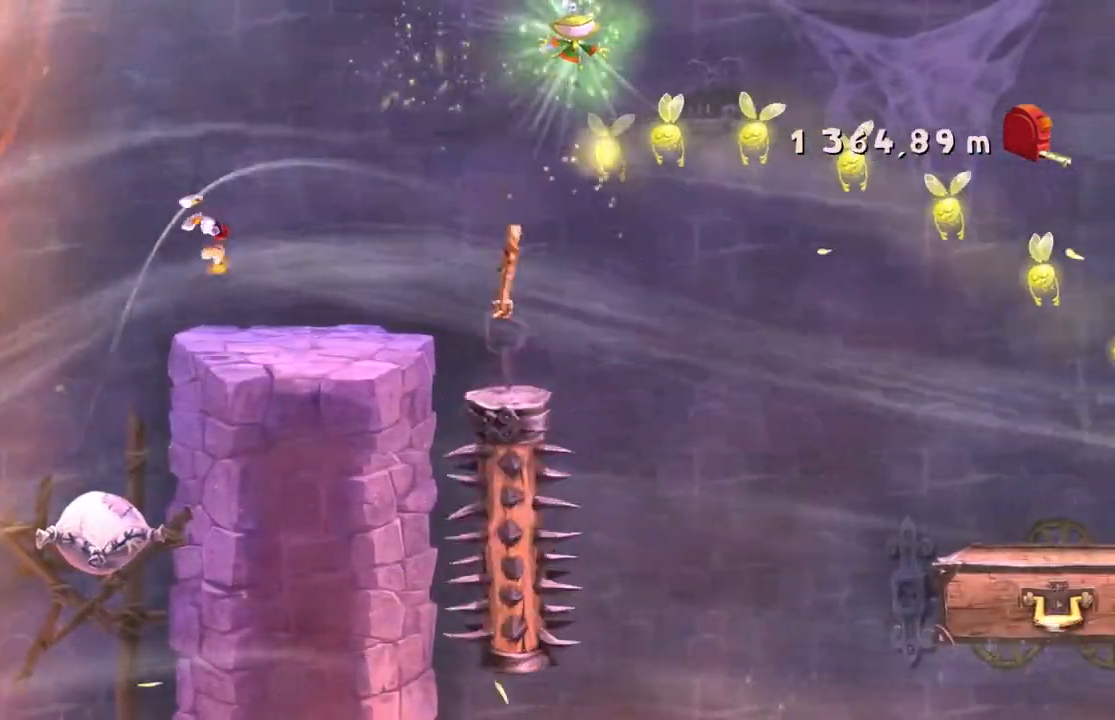
{"buttons": ["R2"], "left_stick": "right", "events": [[267, "left_stick", "right"]]}
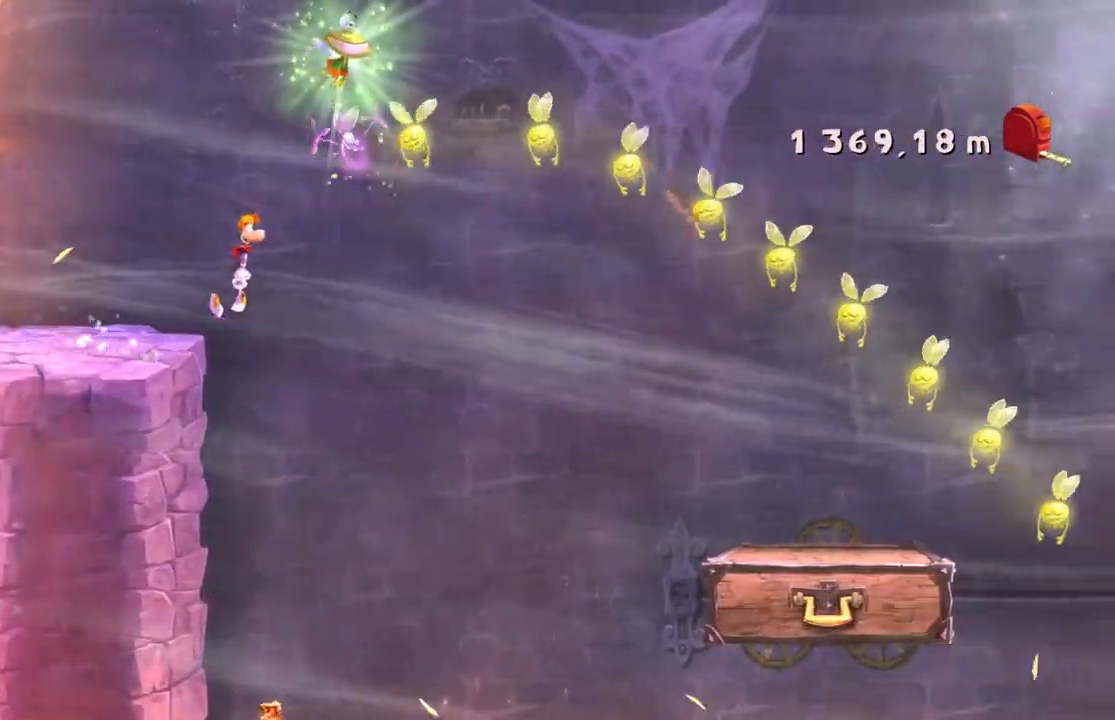
{"buttons": ["R2"], "left_stick": "center", "events": [[300, "left_stick", "center"]]}
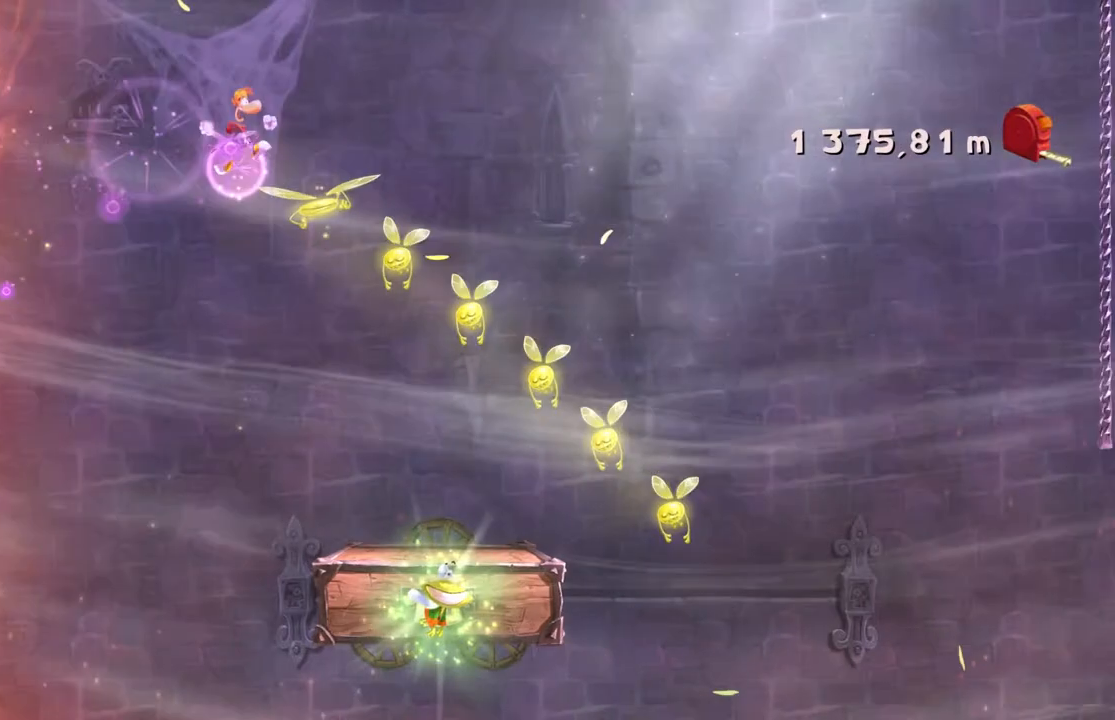
{"buttons": ["R2"], "left_stick": "right", "events": [[300, "left_stick", "right"]]}
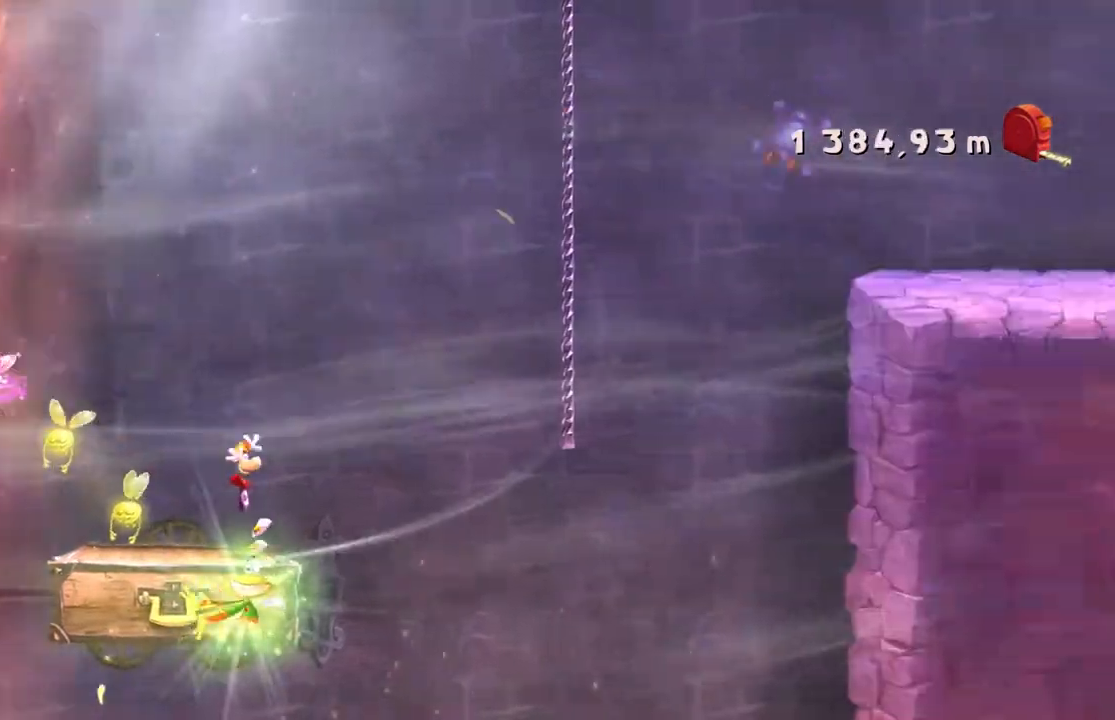
{"buttons": ["R2"], "left_stick": "right"}
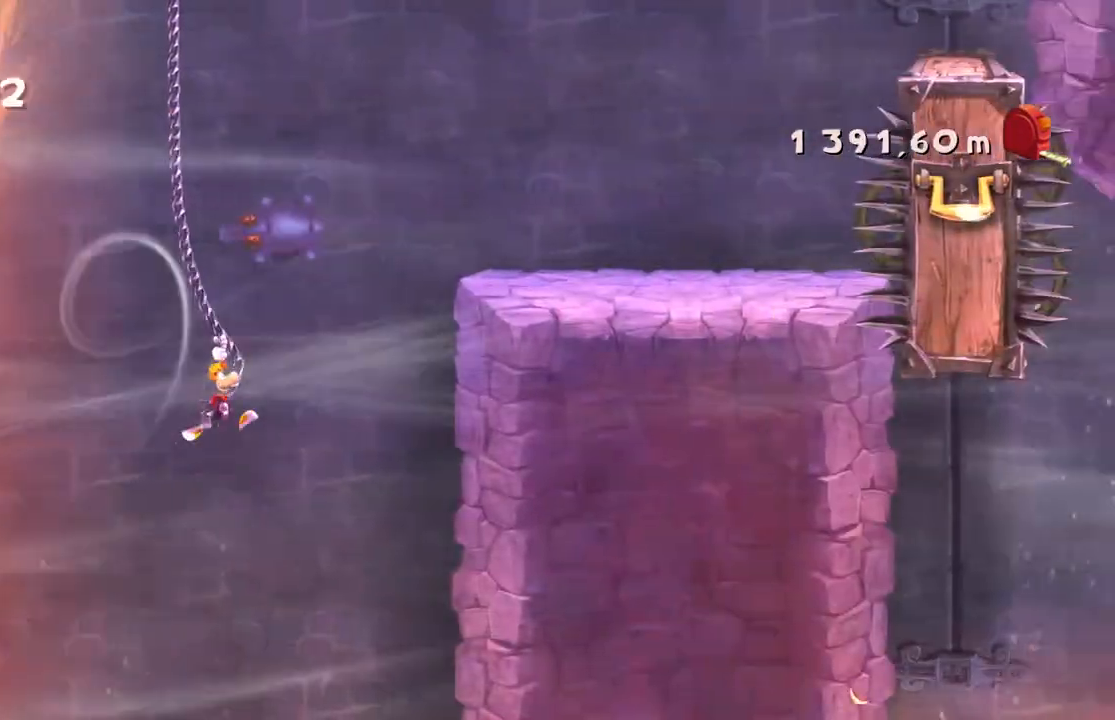
{"buttons": ["R2"], "left_stick": "right", "events": []}
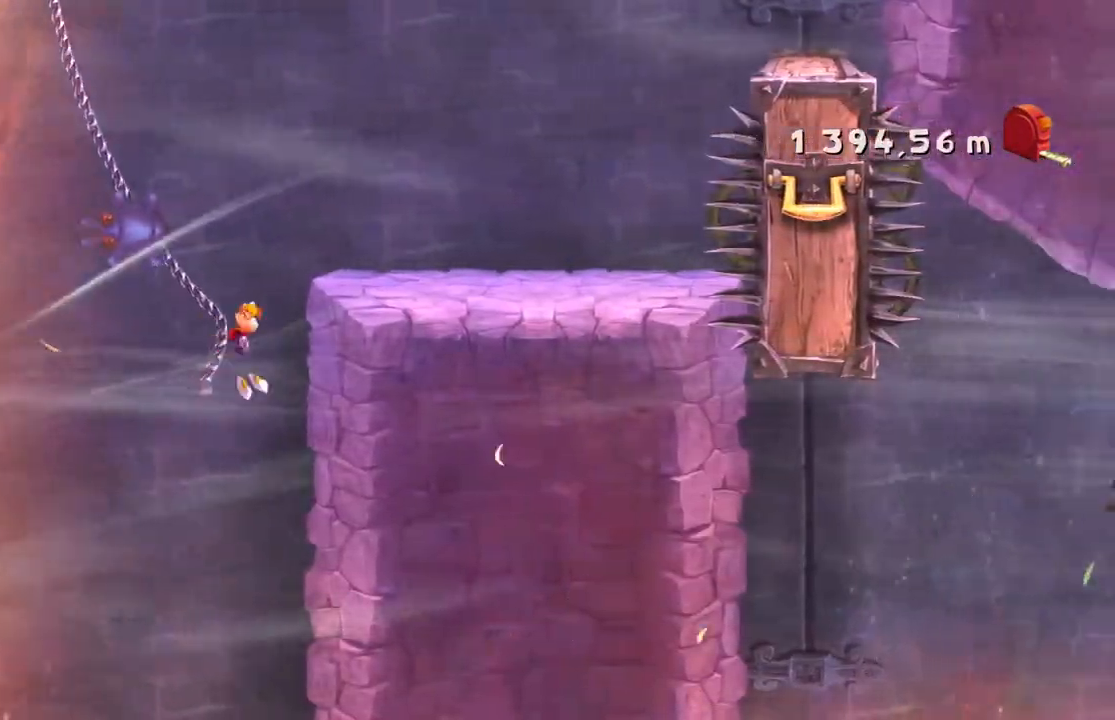
{"buttons": ["R2"], "left_stick": "center", "events": [[267, "left_stick", "center"]]}
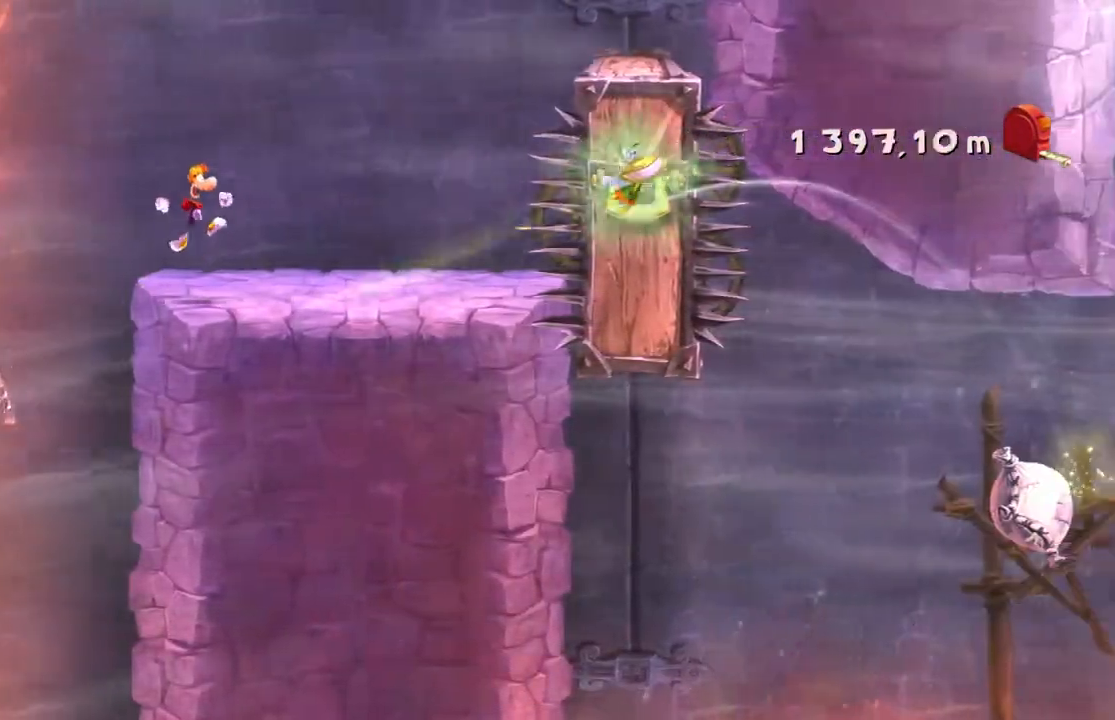
{"buttons": ["R2"], "left_stick": "right", "events": [[33, "left_stick", "right"], [267, "left_stick", "center"], [400, "left_stick", "right"]]}
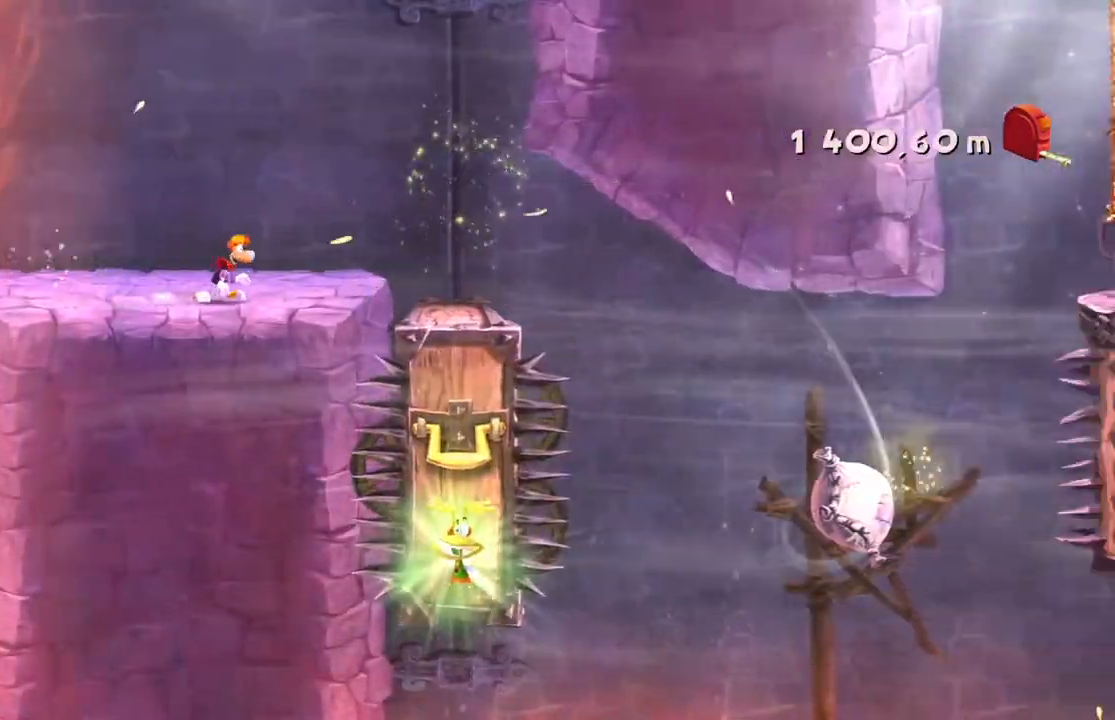
{"buttons": ["R2"], "left_stick": "right", "events": []}
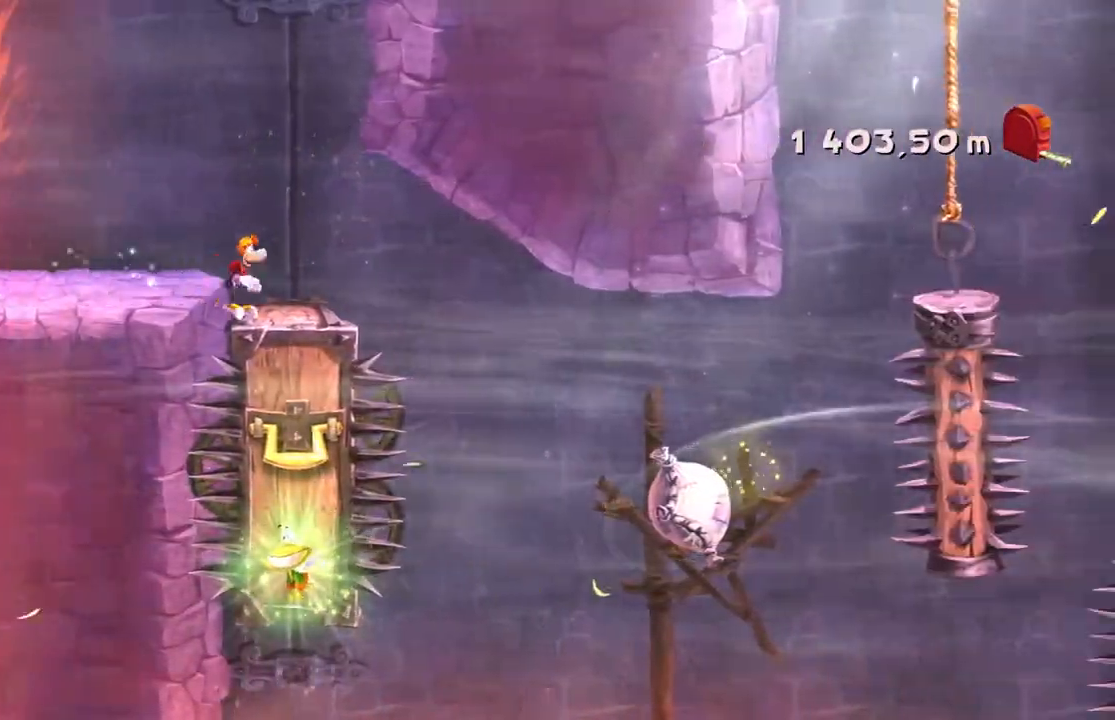
{"buttons": ["Y", "R2"], "left_stick": "right", "events": [[467, "Y", "down"]]}
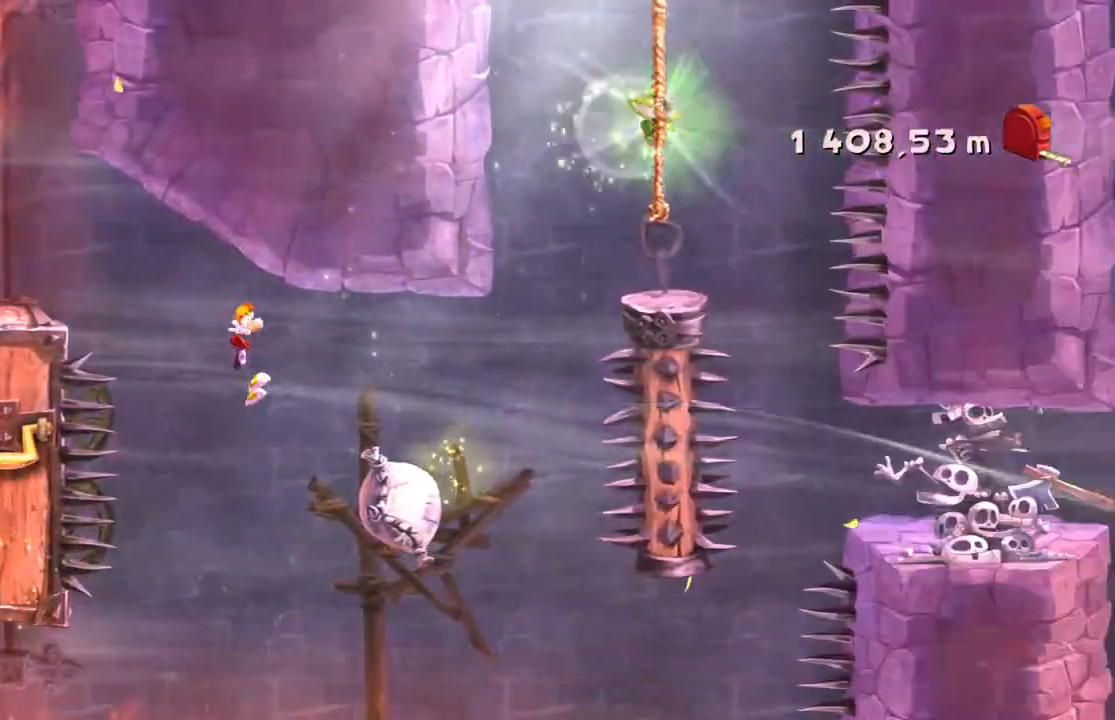
{"buttons": ["R2"], "left_stick": "right", "events": [[134, "Y", "up"]]}
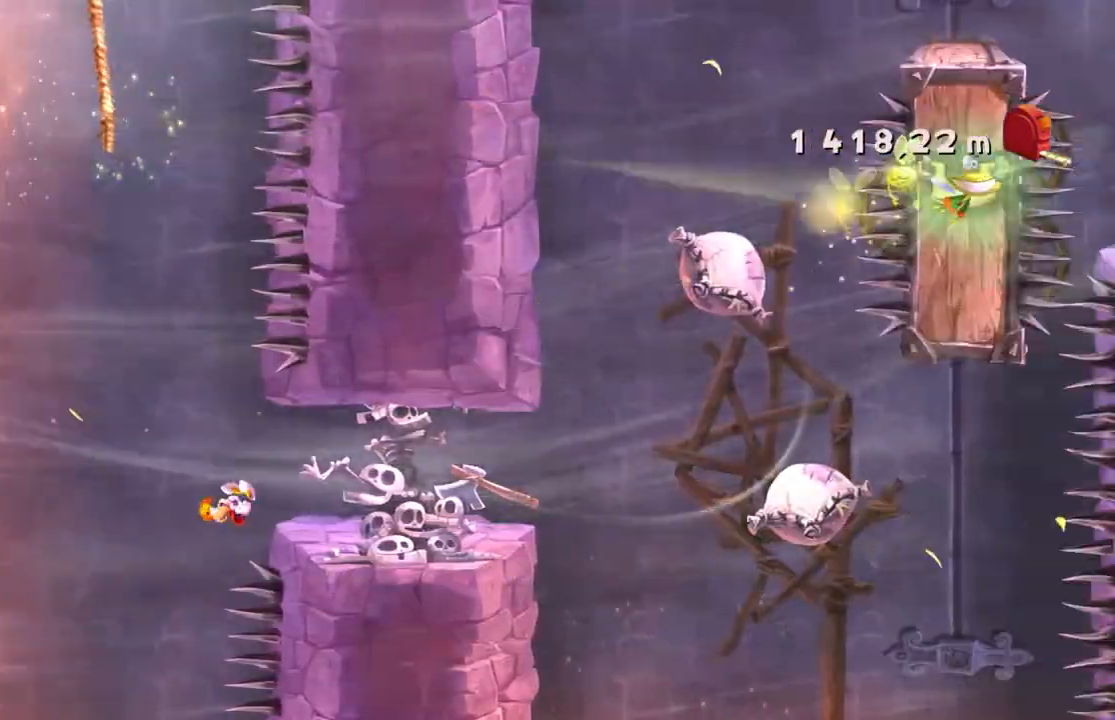
{"buttons": ["R2"], "left_stick": "center", "events": [[300, "left_stick", "center"]]}
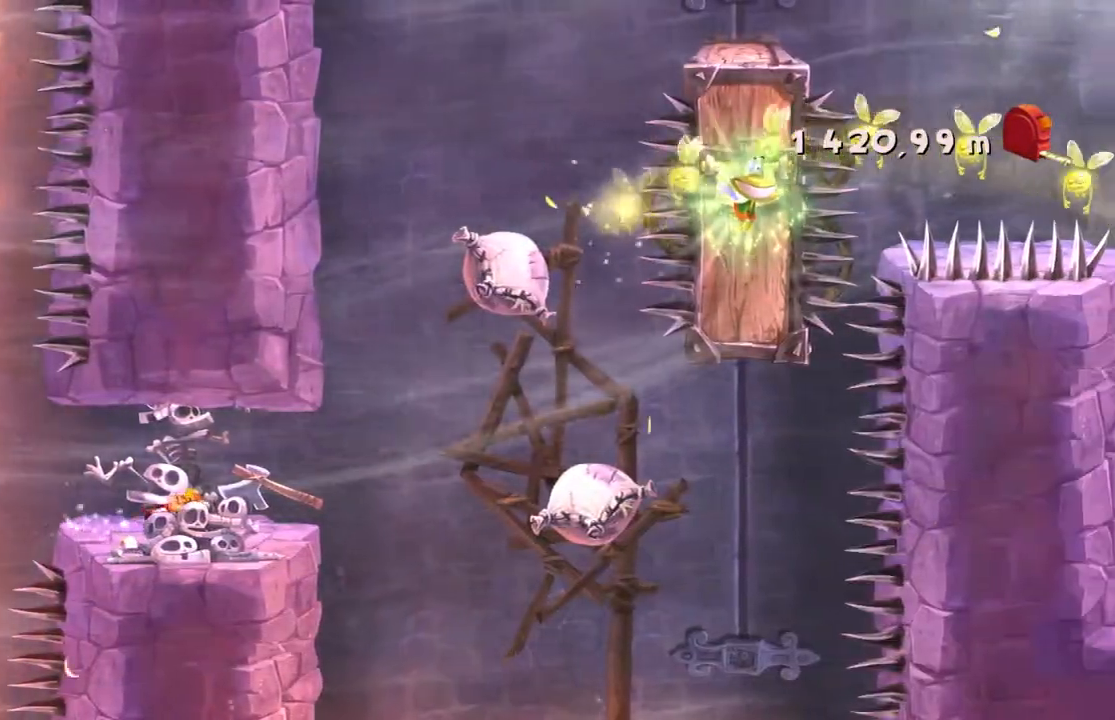
{"buttons": ["R2"], "left_stick": "center", "events": []}
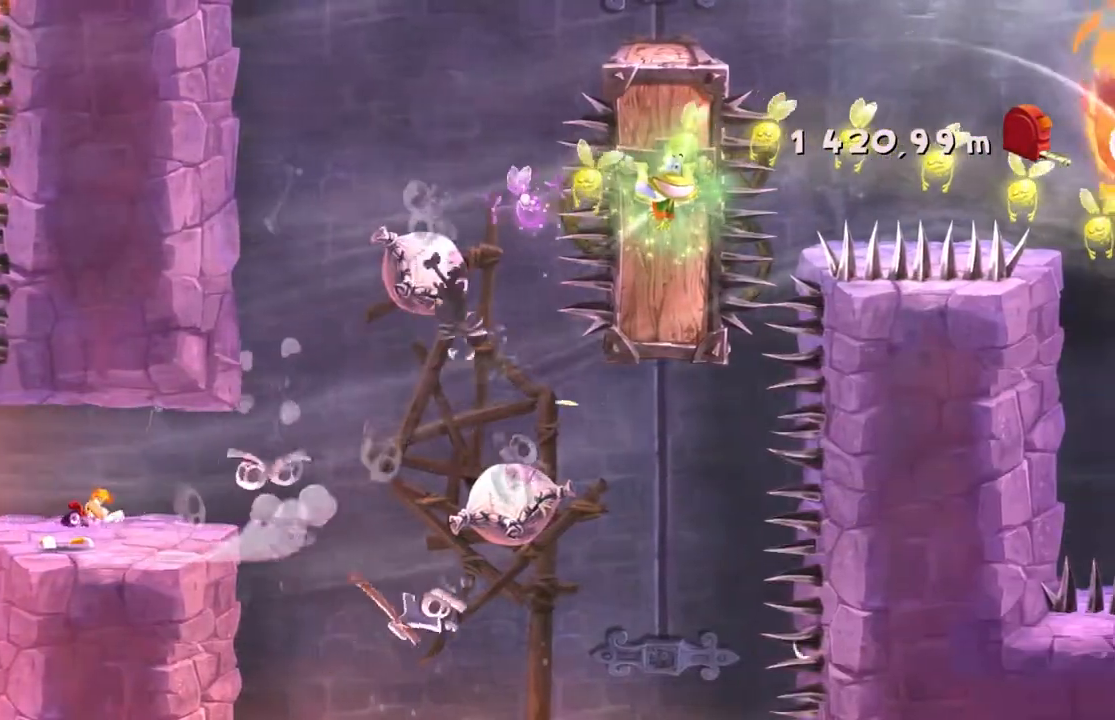
{"buttons": ["R2"], "left_stick": "right", "events": [[133, "left_stick", "right"]]}
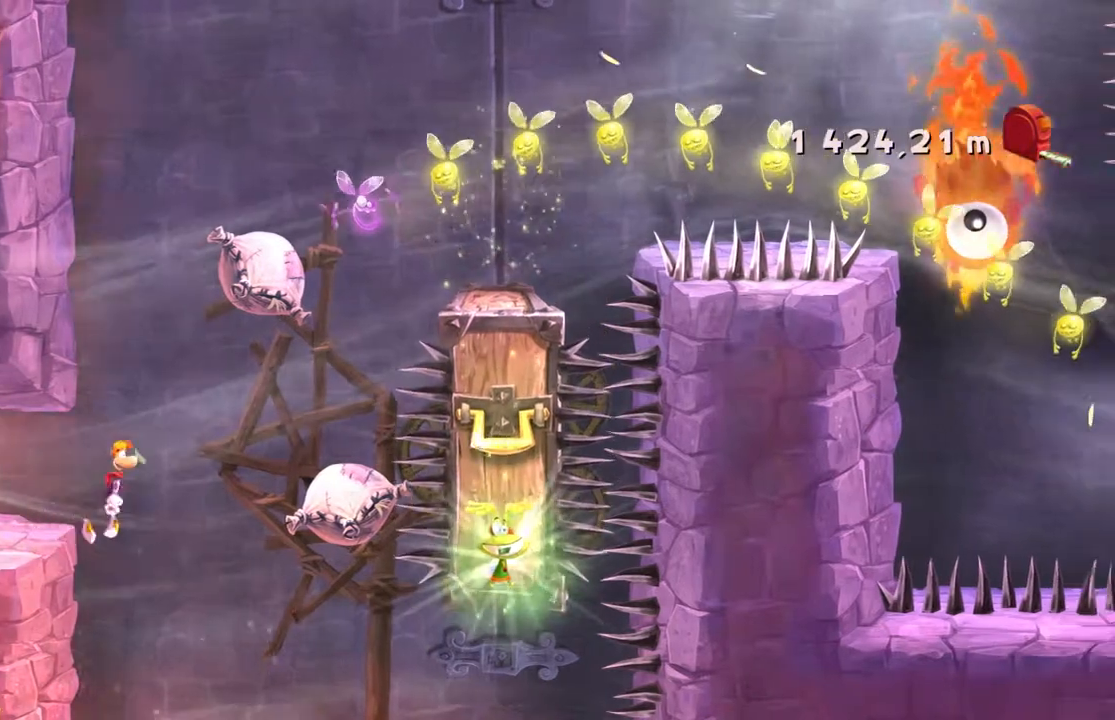
{"buttons": ["R2"], "left_stick": "left", "events": [[234, "left_stick", "center"], [334, "left_stick", "left"]]}
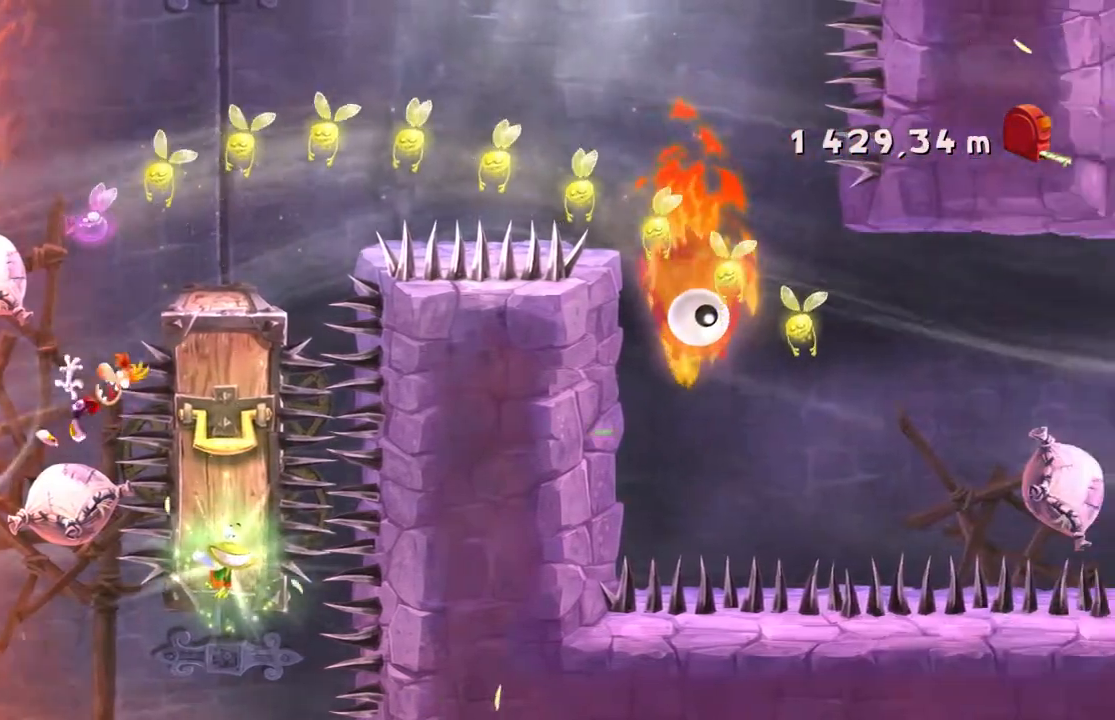
{"buttons": ["R2"], "left_stick": "center", "events": [[66, "left_stick", "up-left"], [300, "left_stick", "center"]]}
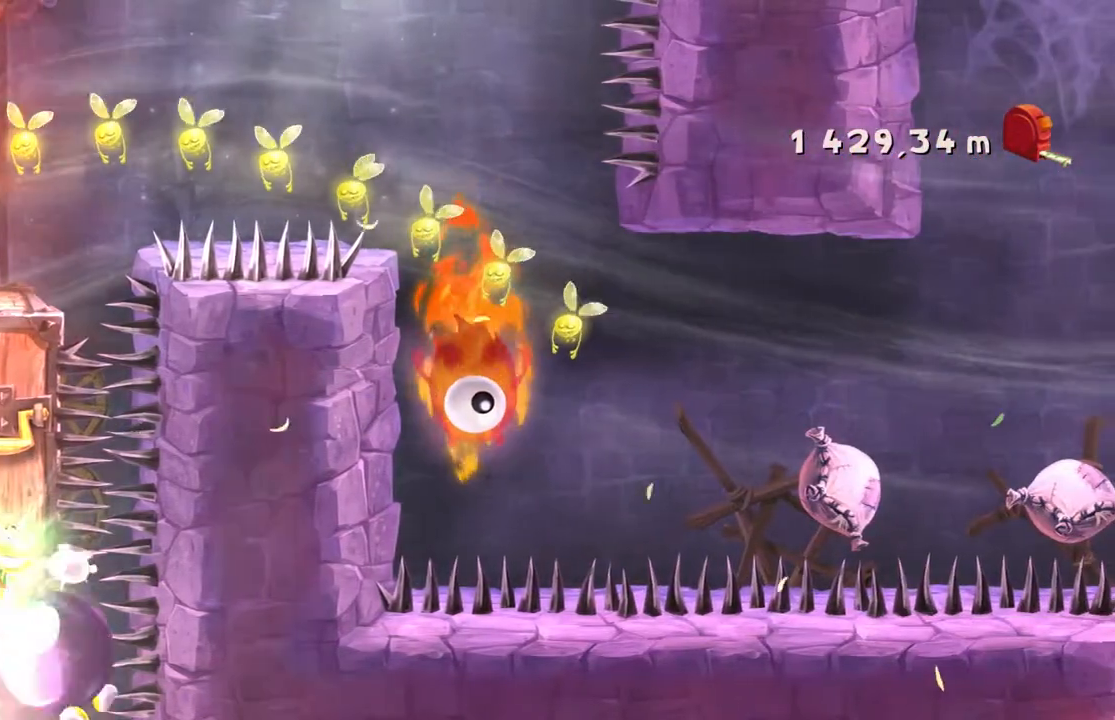
{"buttons": [], "left_stick": "center", "events": [[34, "R2", "up"]]}
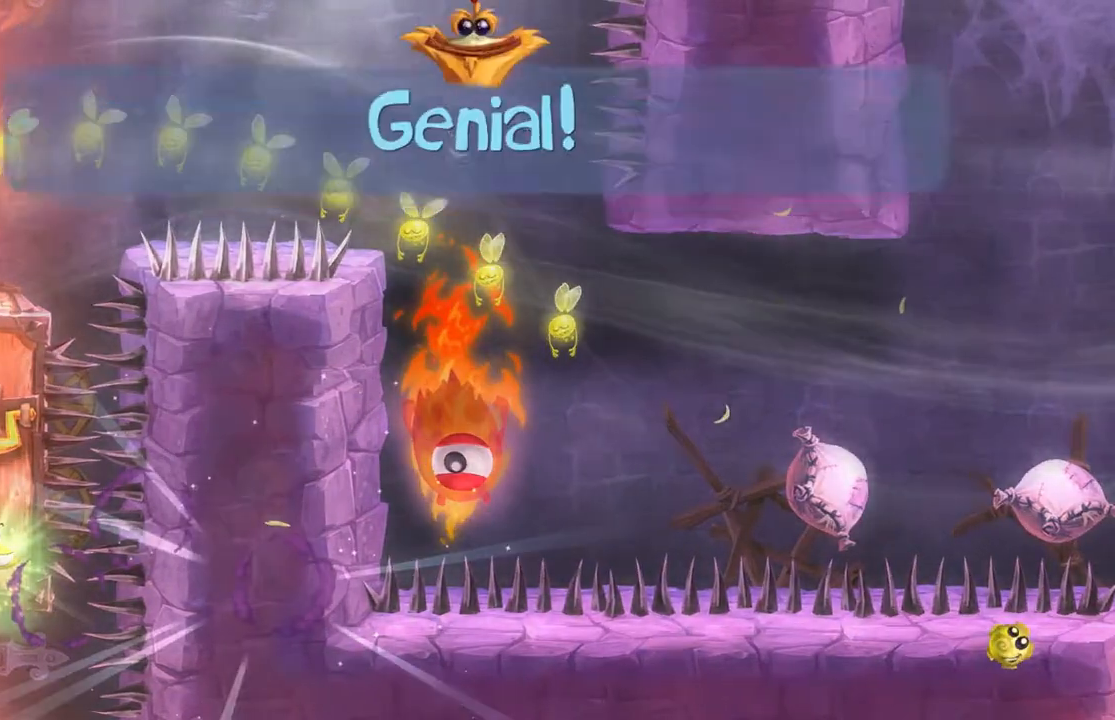
{"buttons": [], "left_stick": "center", "events": []}
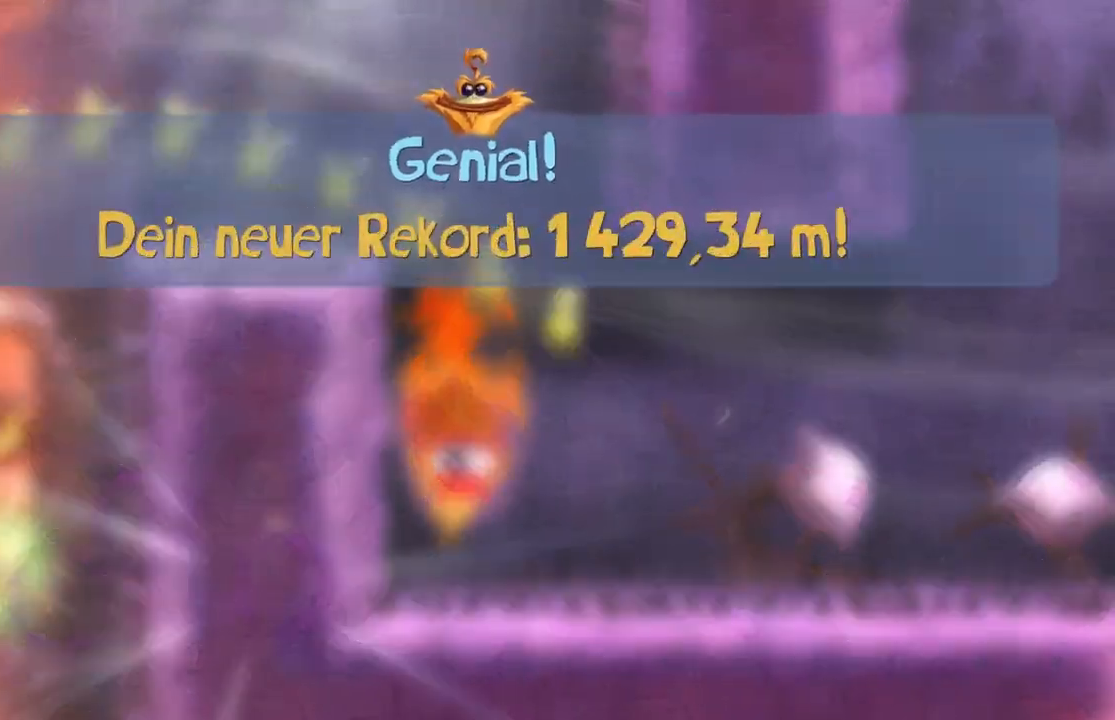
{"buttons": [], "left_stick": "center", "events": []}
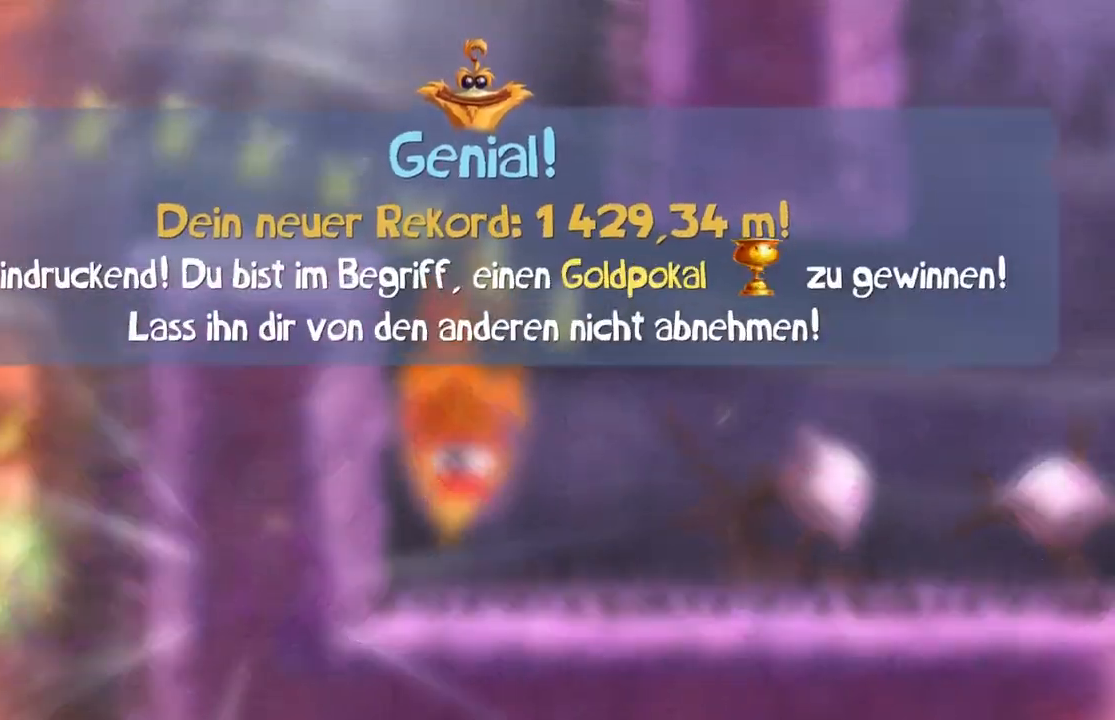
{"buttons": [], "left_stick": "center", "events": []}
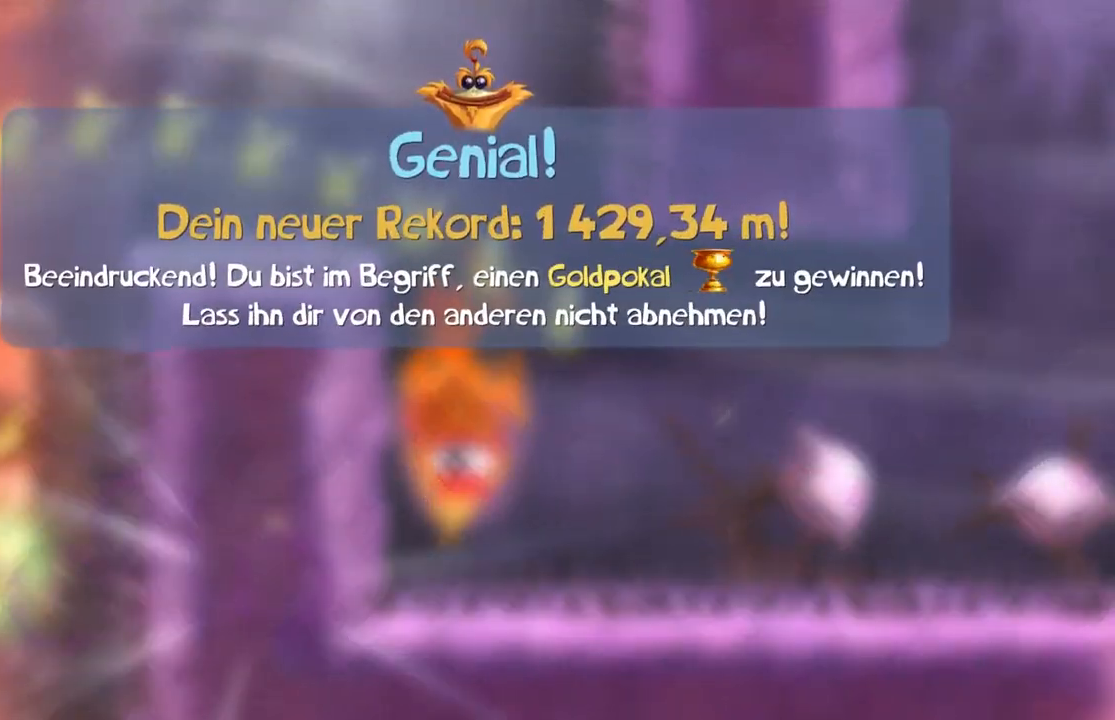
{"buttons": [], "left_stick": "center", "events": []}
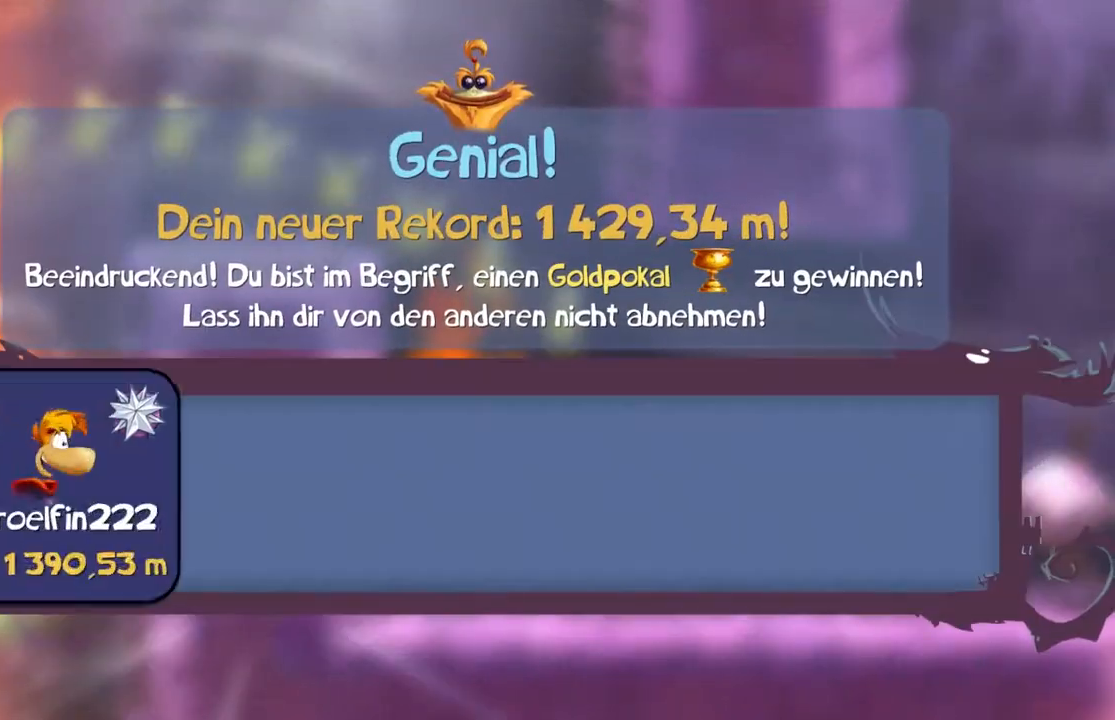
{"buttons": [], "left_stick": "center", "events": []}
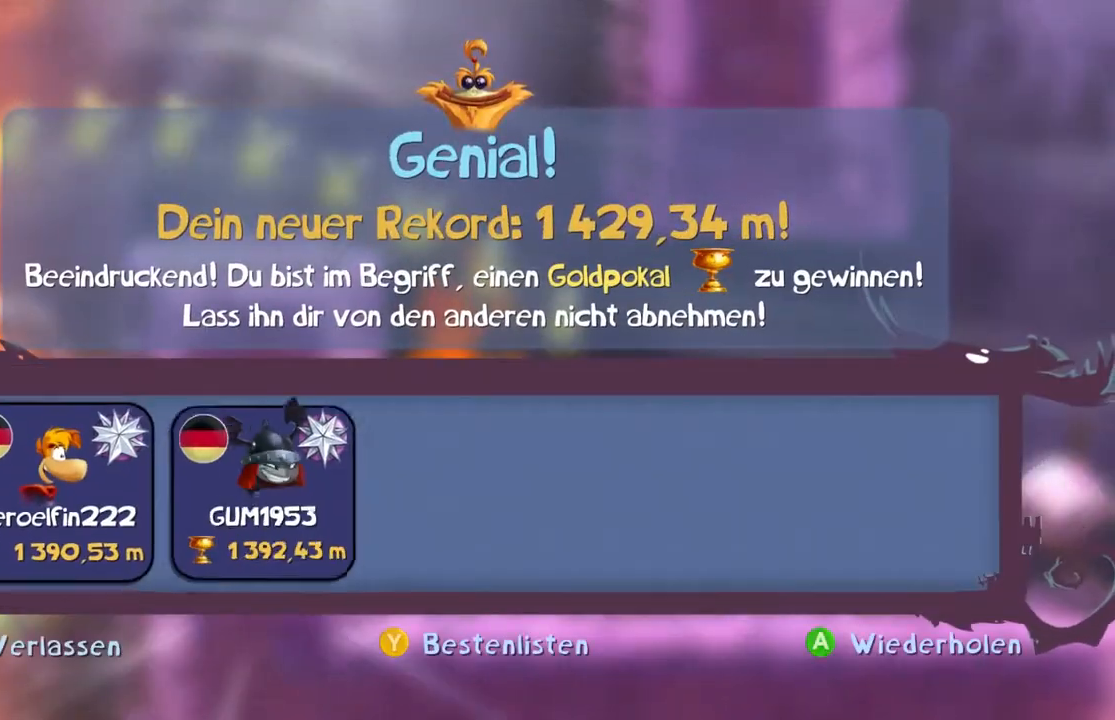
{"buttons": [], "left_stick": "center", "events": []}
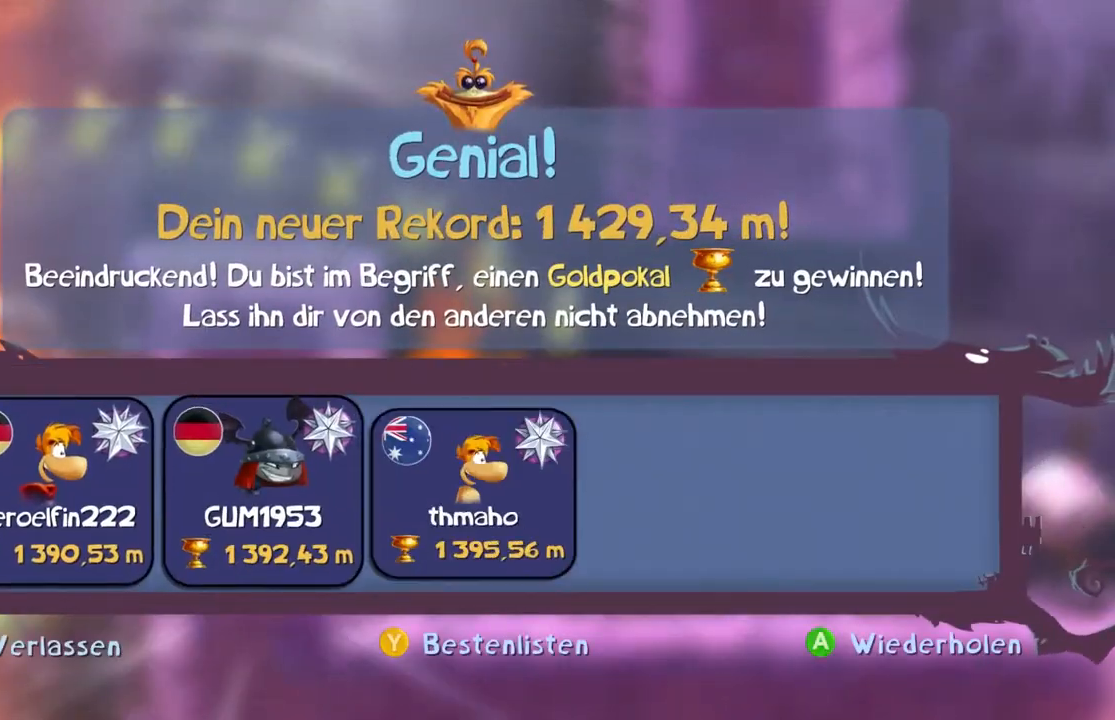
{"buttons": [], "left_stick": "center", "events": []}